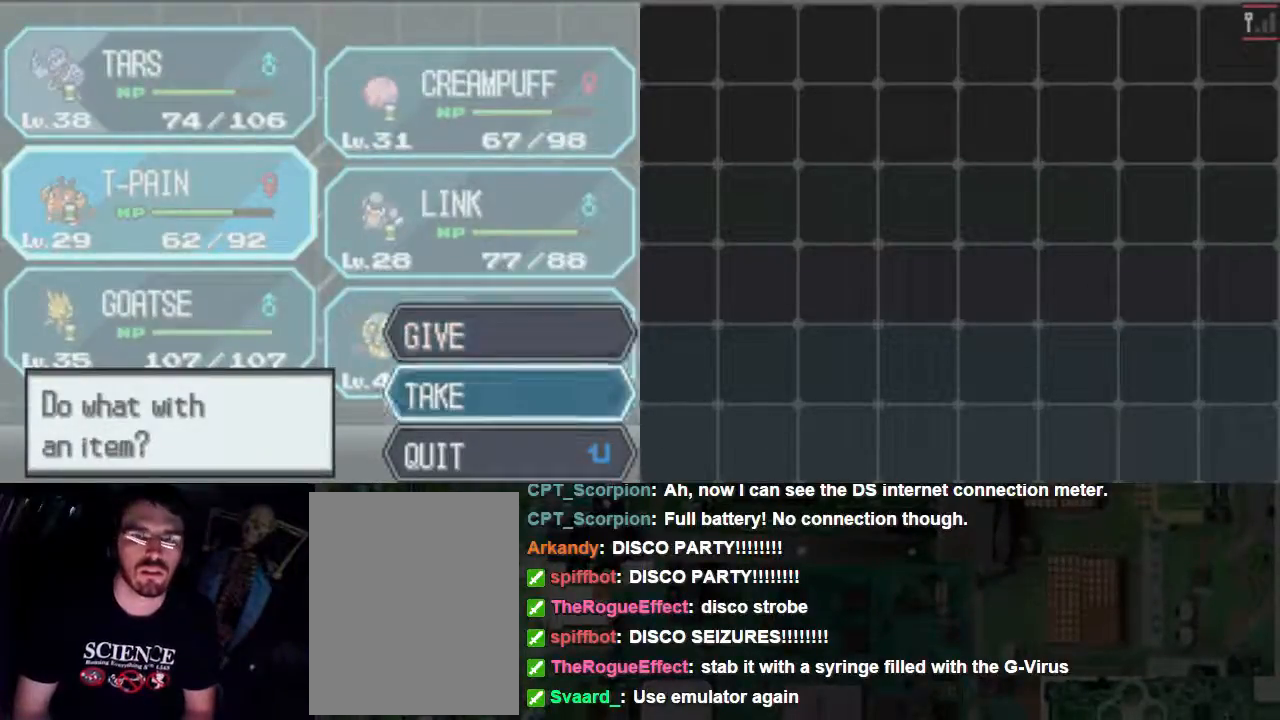
Gameplay with a controller (Xbox layout); each line is a JSON object with the inputs held at the frame after it. "events" lists button and stick changes between this image and that frame as [ms after this image, input, new state], when the widget could be followed in between. Not read: L3 R3 left_stick right_stick.
{"buttons": ["A"], "events": [[367, "A", "down"]]}
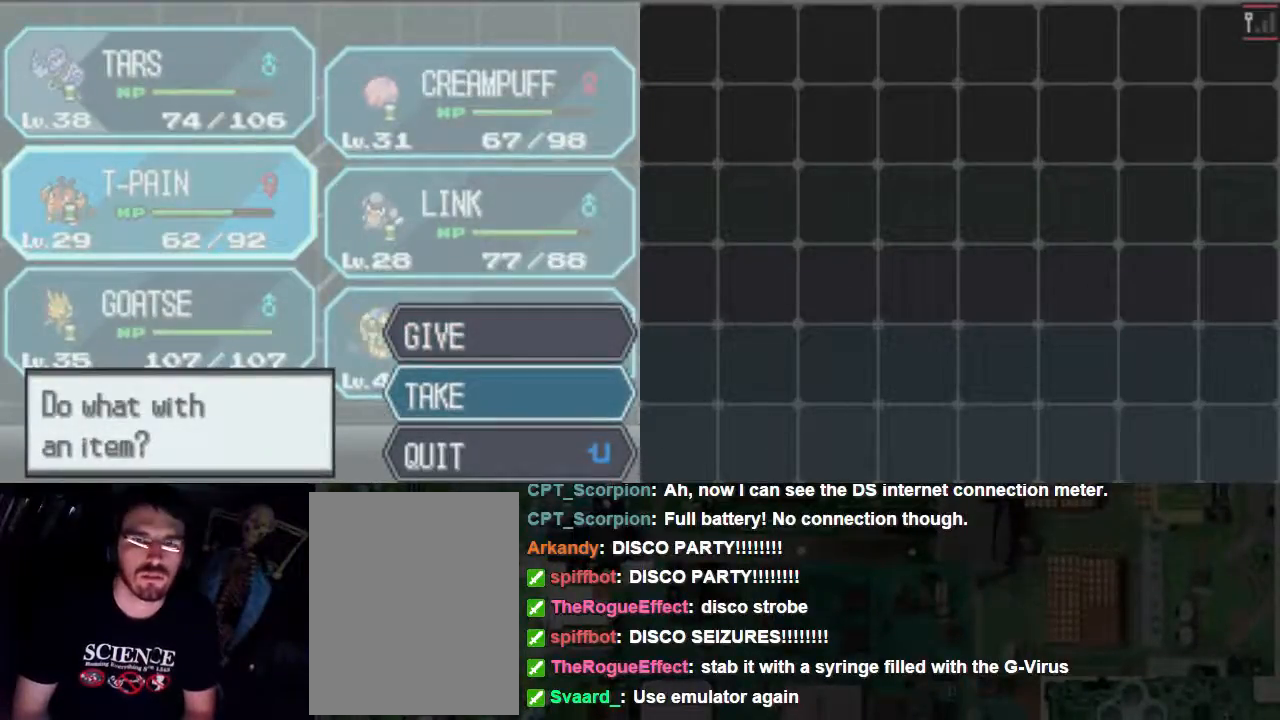
{"buttons": ["A"], "events": []}
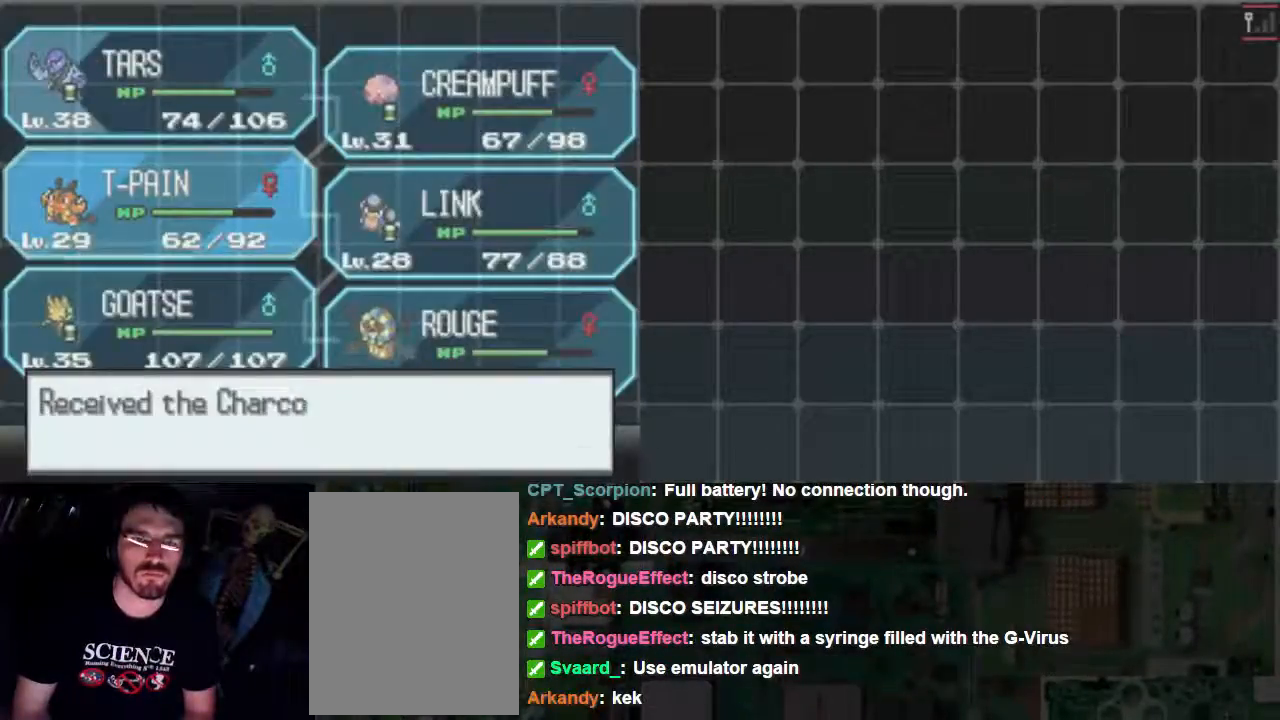
{"buttons": ["A"], "events": []}
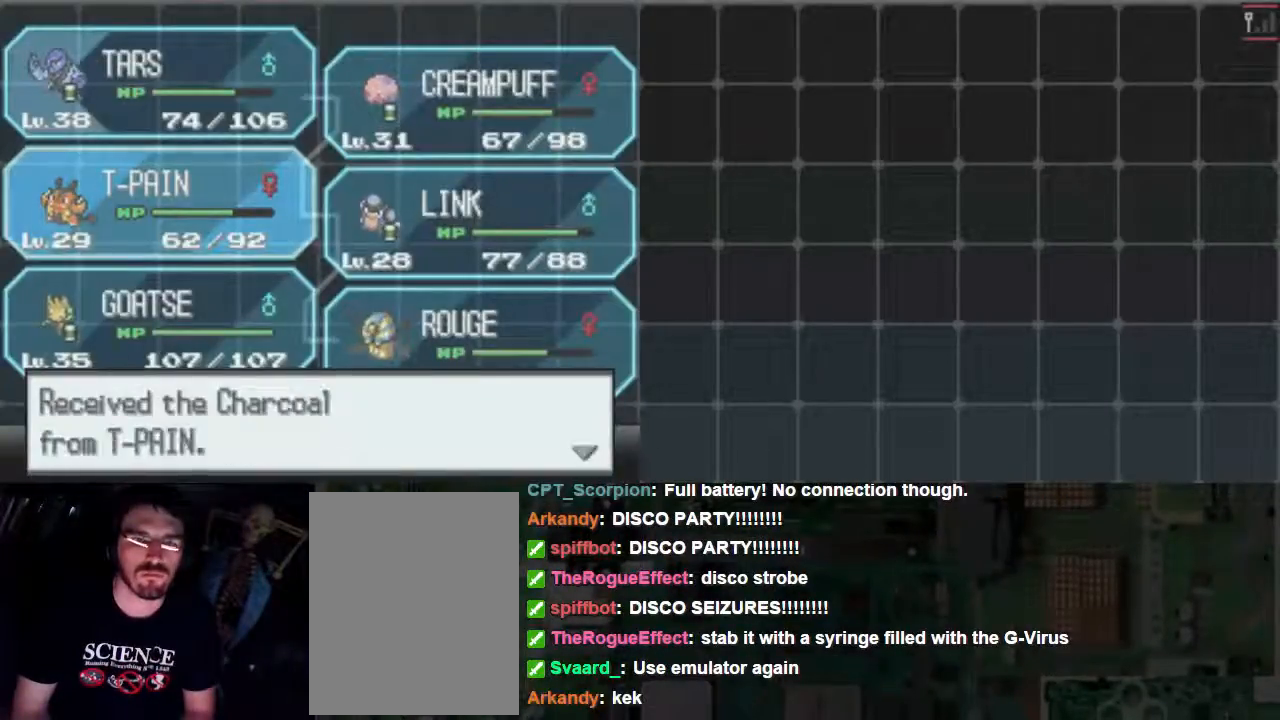
{"buttons": ["A"], "events": []}
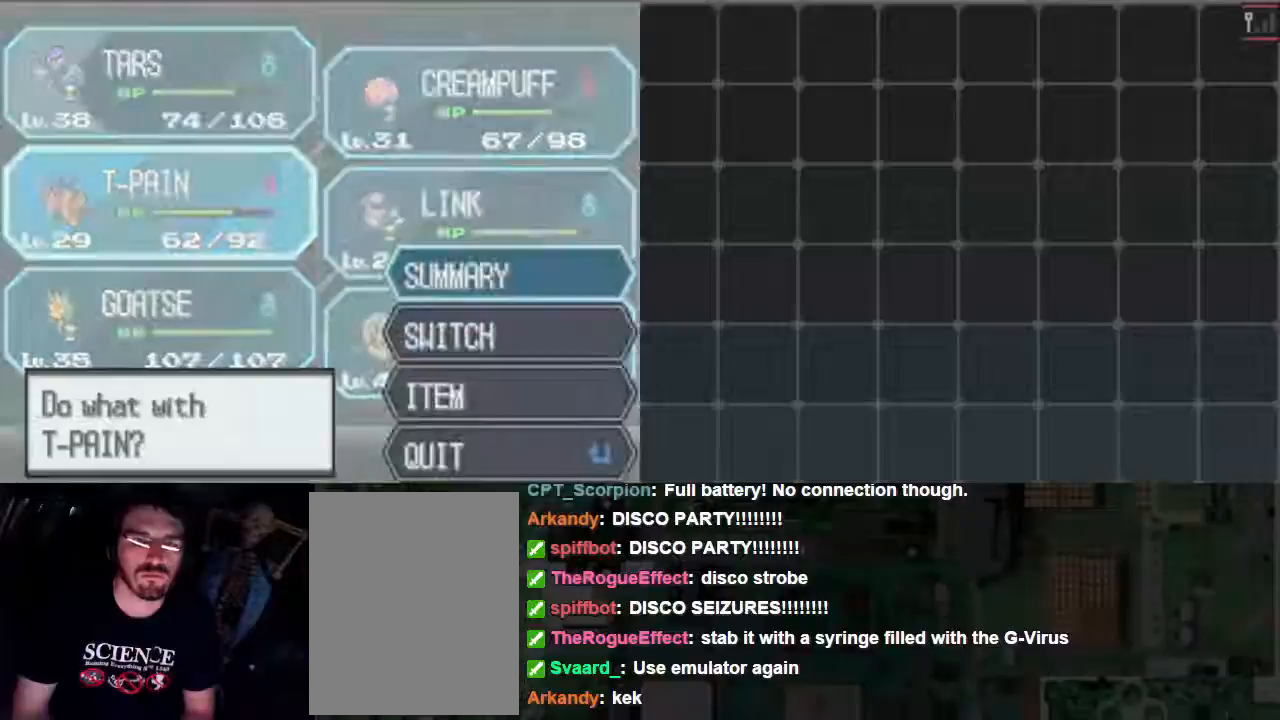
{"buttons": ["A", "DPAD_DOWN"], "events": [[433, "DPAD_DOWN", "down"]]}
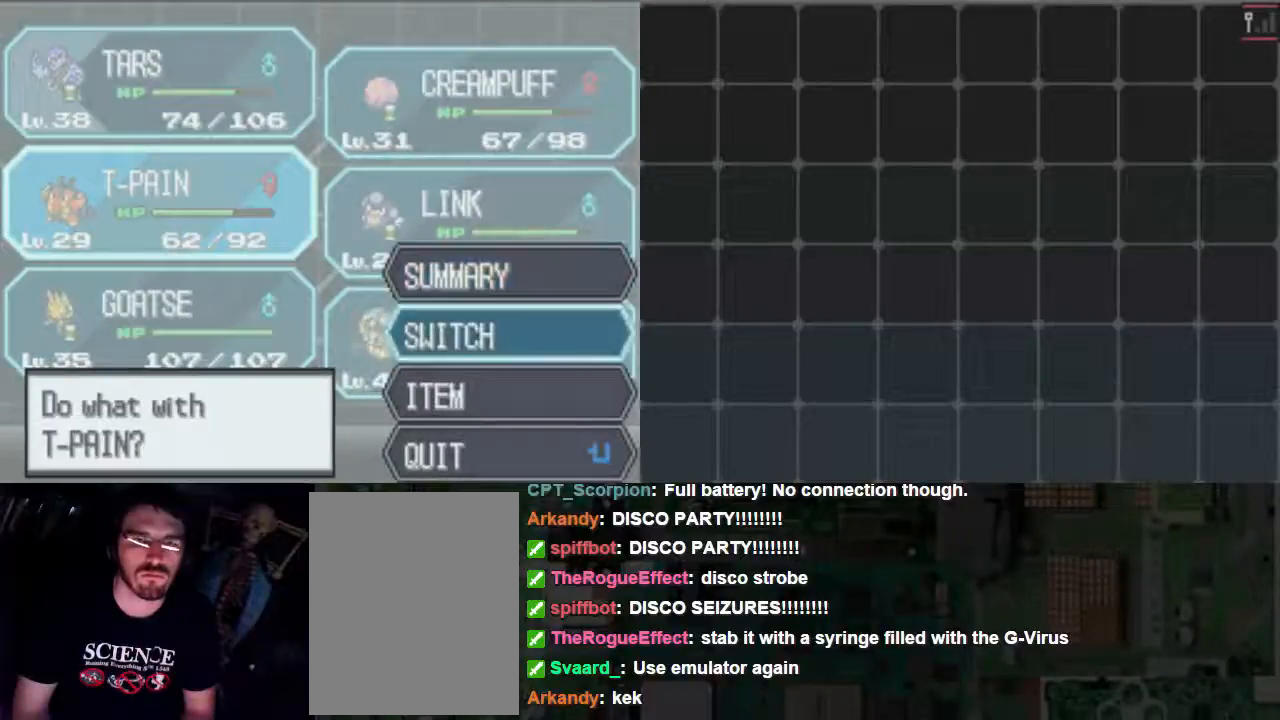
{"buttons": ["A"], "events": [[67, "DPAD_DOWN", "up"], [133, "DPAD_DOWN", "down"], [200, "DPAD_DOWN", "up"]]}
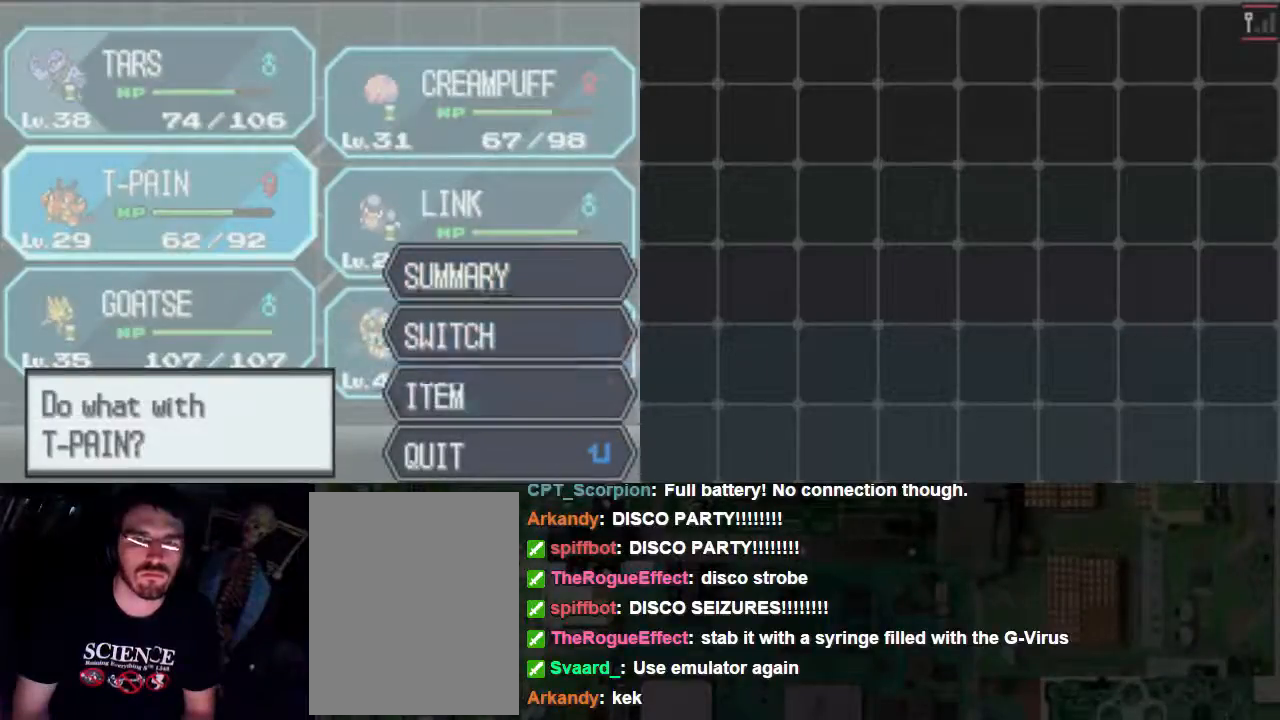
{"buttons": ["A"], "events": []}
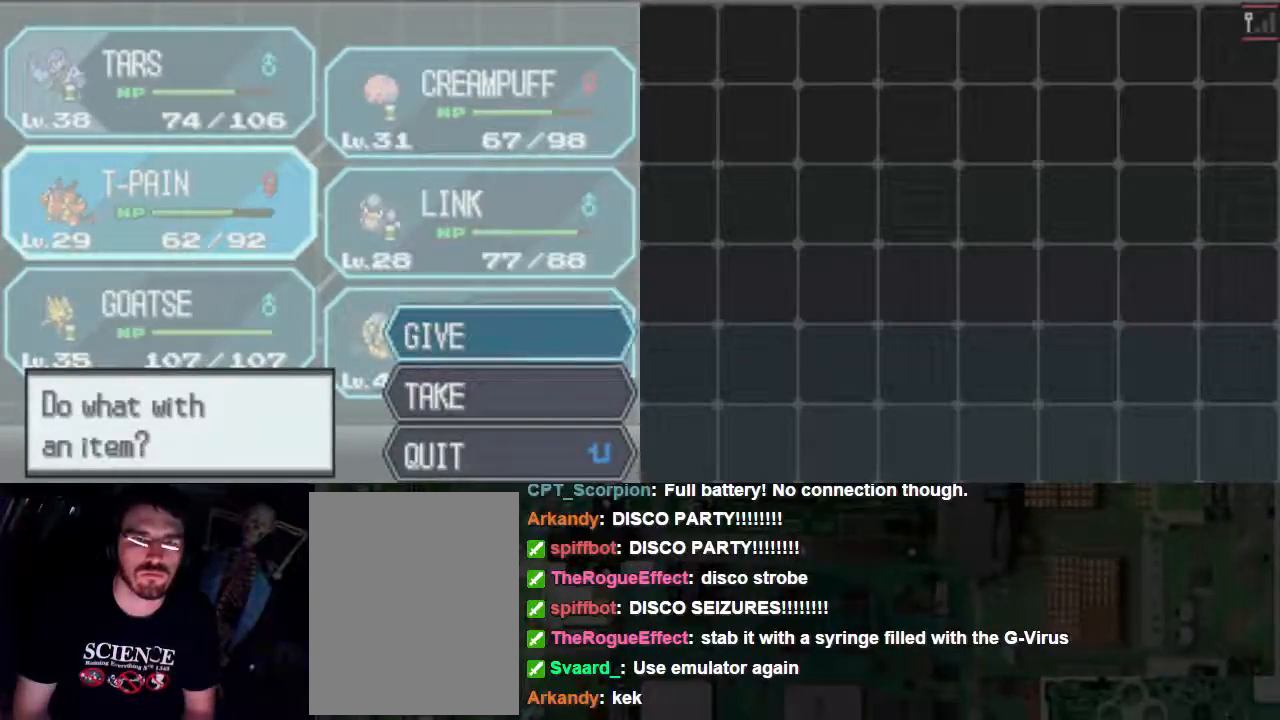
{"buttons": ["A"], "events": []}
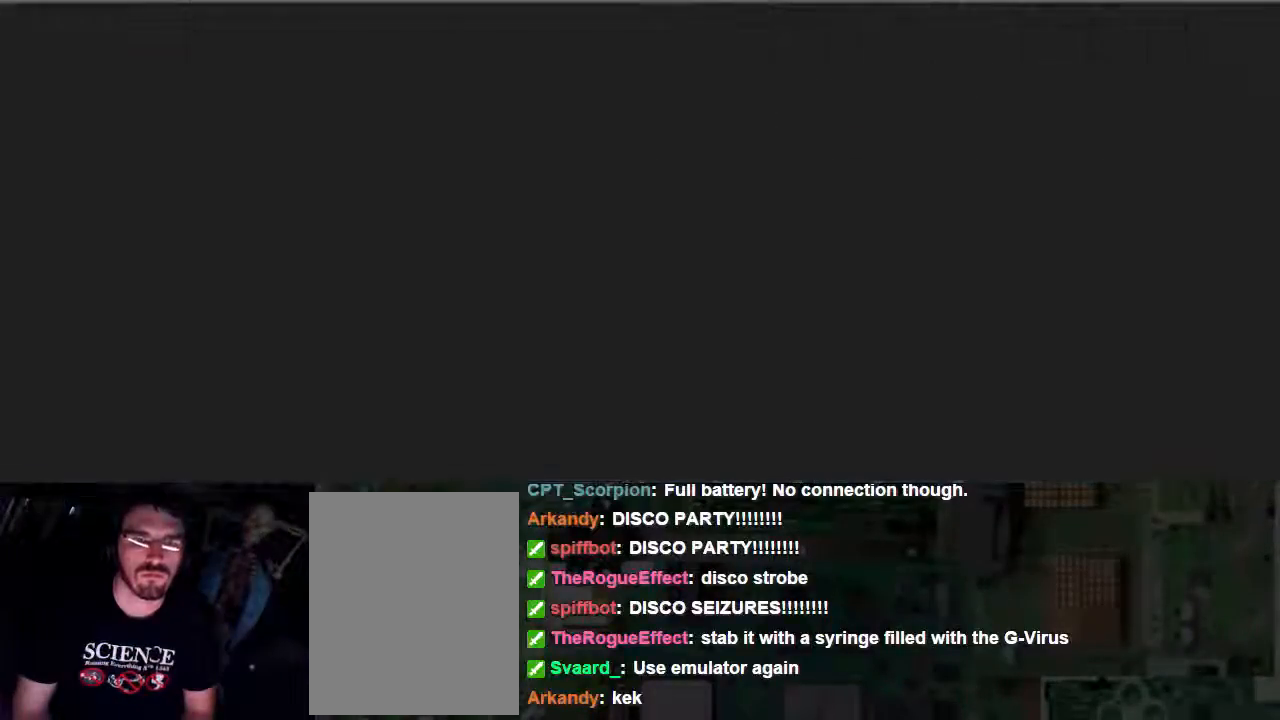
{"buttons": [], "events": [[200, "A", "up"]]}
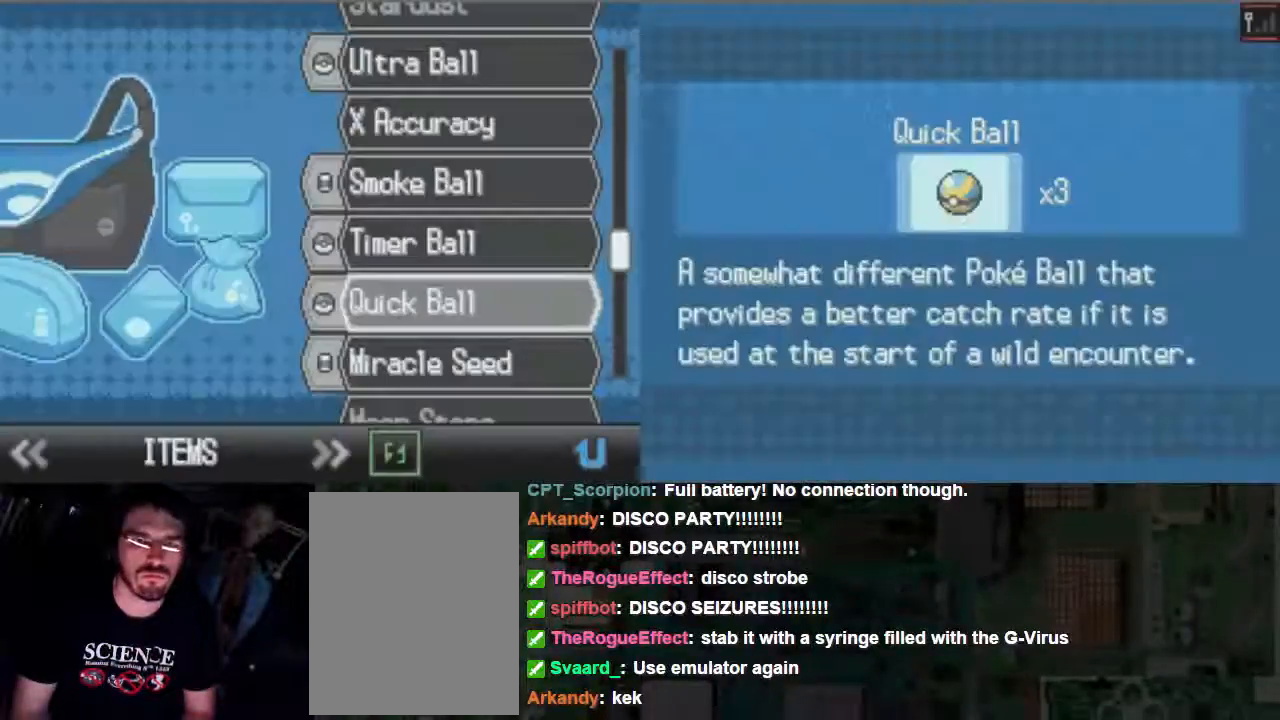
{"buttons": [], "events": []}
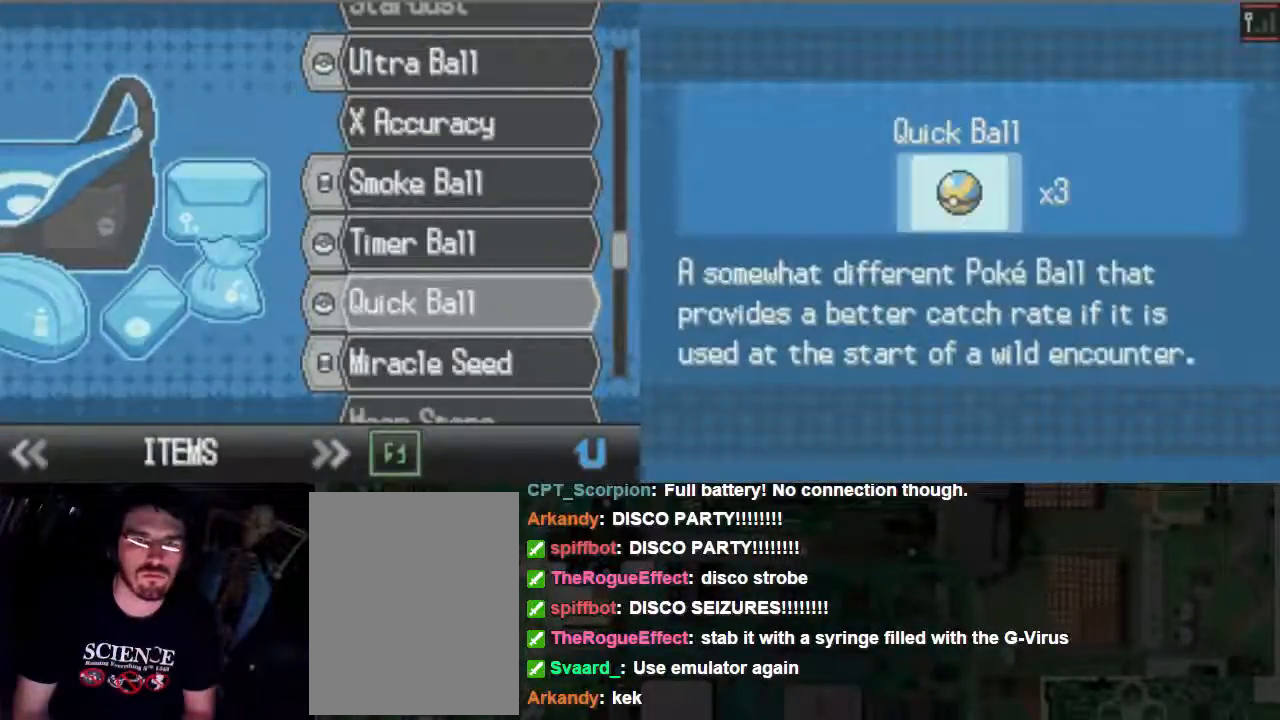
{"buttons": [], "events": [[367, "DPAD_DOWN", "down"], [500, "DPAD_DOWN", "up"]]}
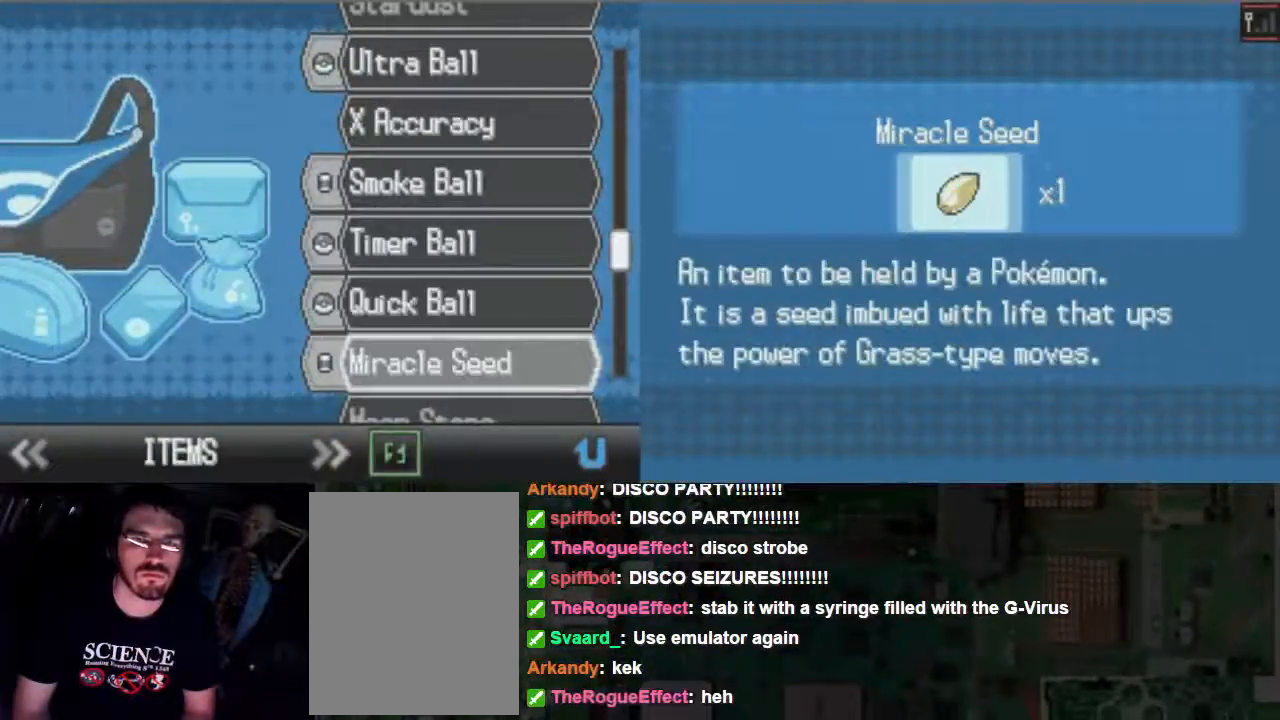
{"buttons": ["DPAD_DOWN"], "events": [[67, "DPAD_DOWN", "down"], [167, "DPAD_DOWN", "up"], [300, "DPAD_DOWN", "down"], [367, "DPAD_DOWN", "up"], [500, "DPAD_DOWN", "down"]]}